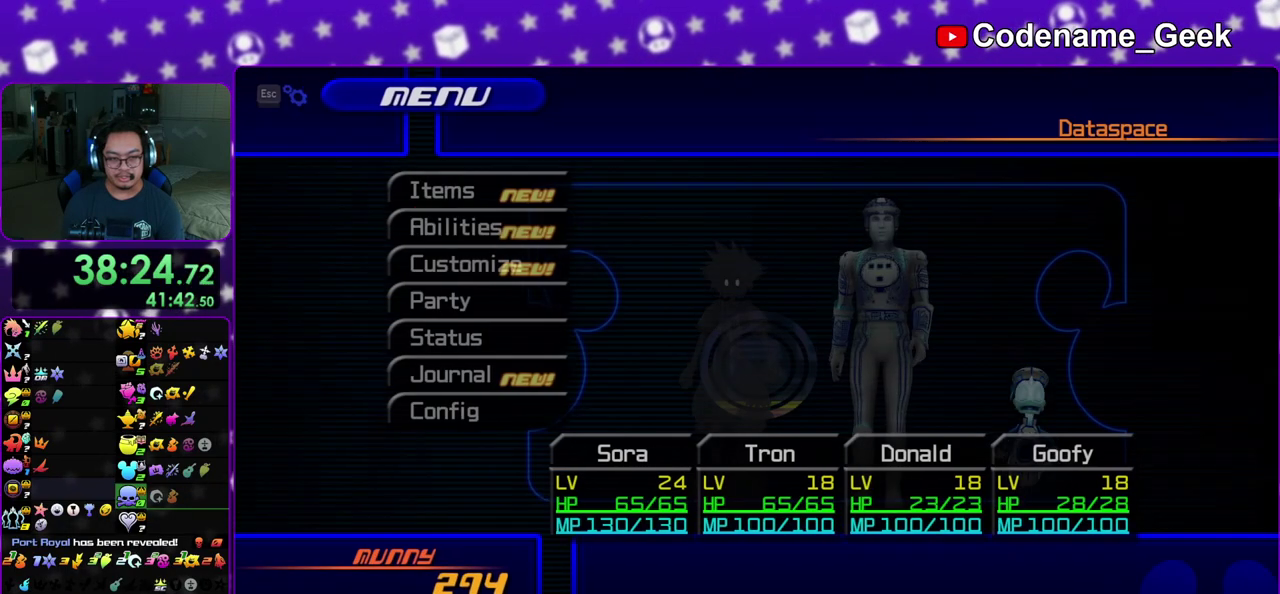
Gameplay with a controller (Nintendo layout); each line is a JSON object with the inputs held at the frame after it (dt_ms = milliseconds from this image to that frame). "events" lists button and stick changes between this image and that frame as [ms after this image, input, new state], when the widget could be followed in between. This overlay highlights the sticks when they move; stick clicks (L3 R3) are not distinguishable. Not read: L3 R3 SELECT START.
{"dt_ms": 600, "buttons": [], "left_stick": "center", "right_stick": "center", "events": [[67, "DPAD_DOWN", "down"], [150, "DPAD_DOWN", "up"], [250, "DPAD_UP", "down"], [350, "DPAD_UP", "up"], [367, "A", "down"], [550, "A", "up"]]}
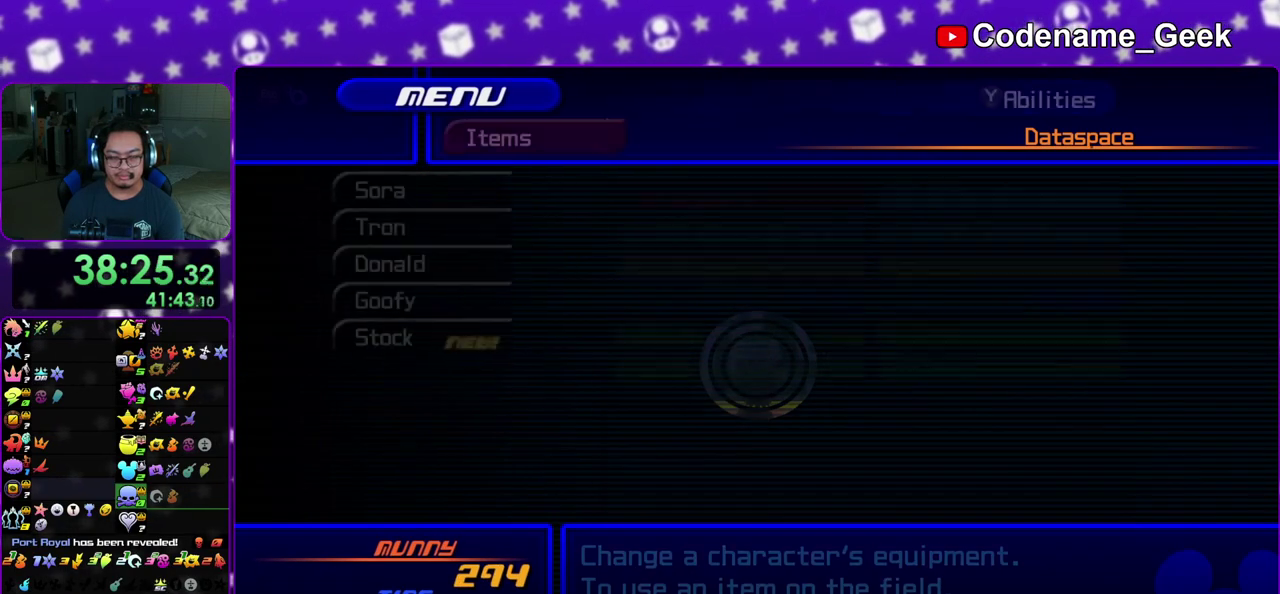
{"dt_ms": 400, "buttons": [], "left_stick": "center", "right_stick": "center", "events": [[67, "A", "down"], [150, "A", "up"]]}
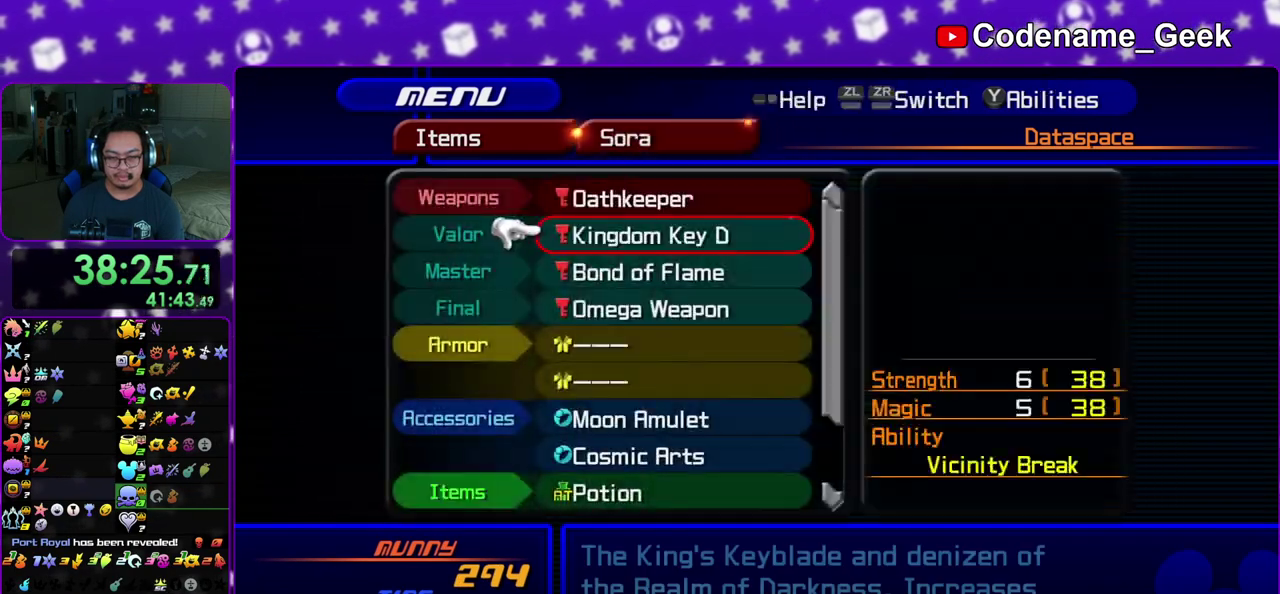
{"dt_ms": 600, "buttons": [], "left_stick": "center", "right_stick": "center", "events": [[100, "DPAD_DOWN", "down"], [167, "DPAD_DOWN", "up"], [250, "DPAD_DOWN", "down"], [317, "DPAD_DOWN", "up"], [400, "DPAD_DOWN", "down"], [500, "DPAD_DOWN", "up"]]}
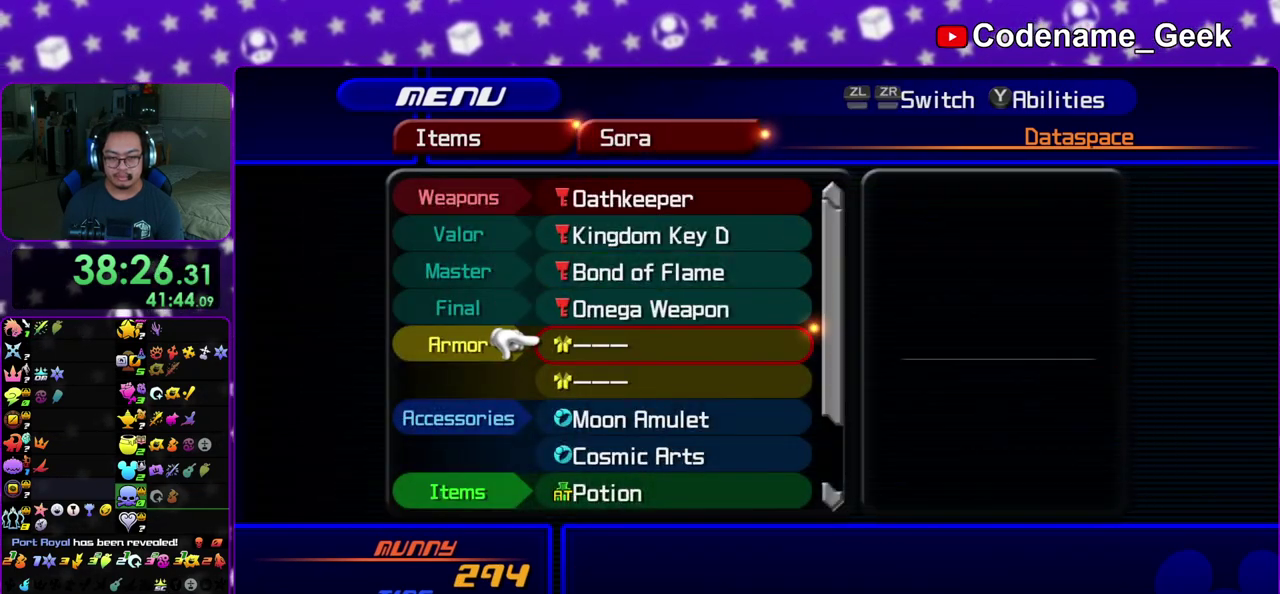
{"dt_ms": 600, "buttons": ["Y"], "left_stick": "center", "right_stick": "center", "events": [[83, "B", "down"], [250, "B", "up"], [533, "Y", "down"]]}
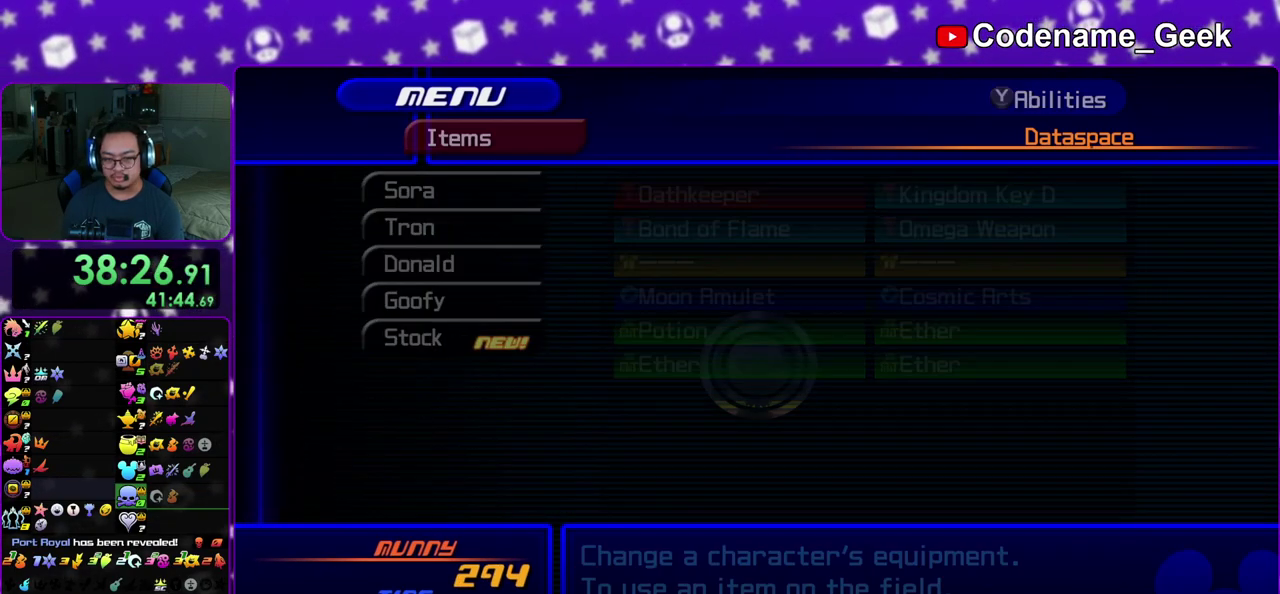
{"dt_ms": 400, "buttons": [], "left_stick": "center", "right_stick": "center", "events": [[83, "Y", "up"], [267, "DPAD_DOWN", "down"], [333, "DPAD_DOWN", "up"]]}
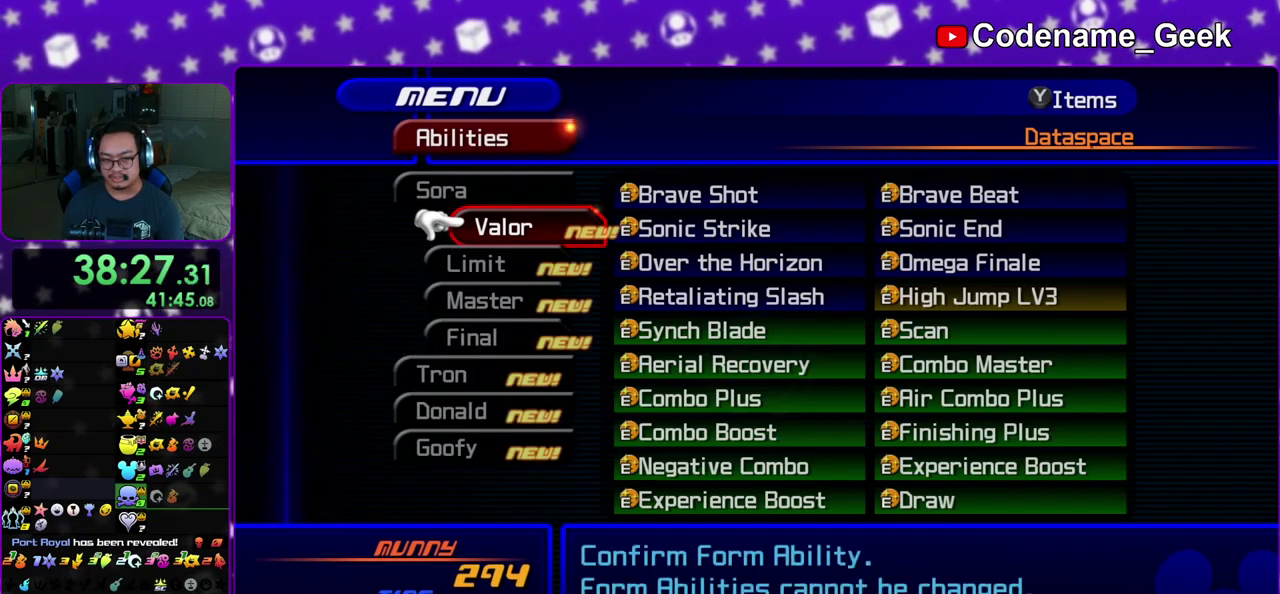
{"dt_ms": 500, "buttons": [], "left_stick": "center", "right_stick": "center", "events": [[50, "DPAD_DOWN", "down"], [117, "DPAD_DOWN", "up"], [183, "DPAD_DOWN", "down"], [267, "DPAD_DOWN", "up"], [433, "DPAD_UP", "down"], [483, "DPAD_UP", "up"]]}
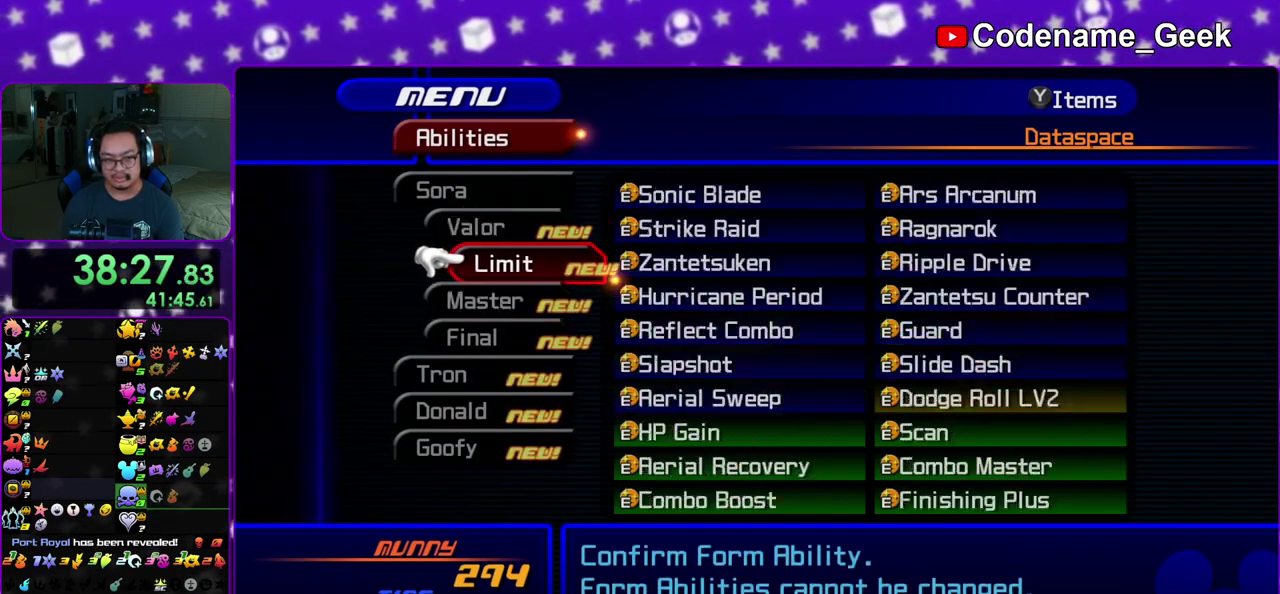
{"dt_ms": 400, "buttons": ["A"], "left_stick": "center", "right_stick": "center", "events": [[83, "DPAD_UP", "down"], [133, "DPAD_UP", "up"], [200, "DPAD_UP", "down"], [300, "A", "down"], [333, "DPAD_UP", "up"]]}
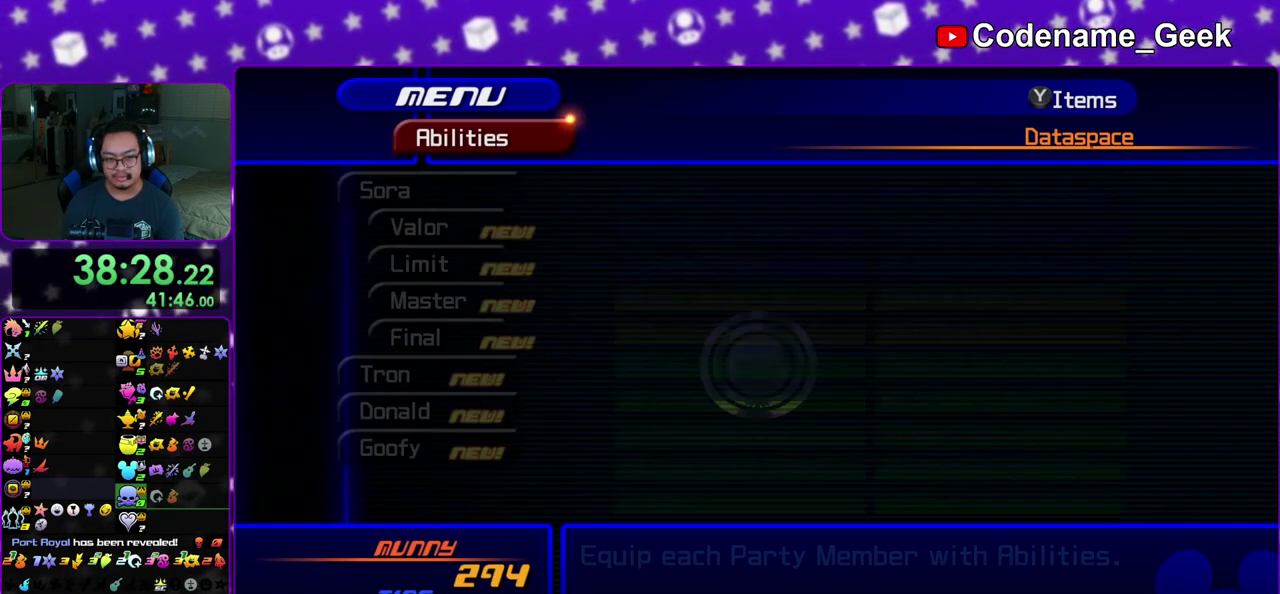
{"dt_ms": 600, "buttons": [], "left_stick": "center", "right_stick": "center", "events": [[17, "A", "up"], [217, "DPAD_DOWN", "down"], [300, "DPAD_DOWN", "up"], [400, "DPAD_DOWN", "down"], [483, "DPAD_DOWN", "up"]]}
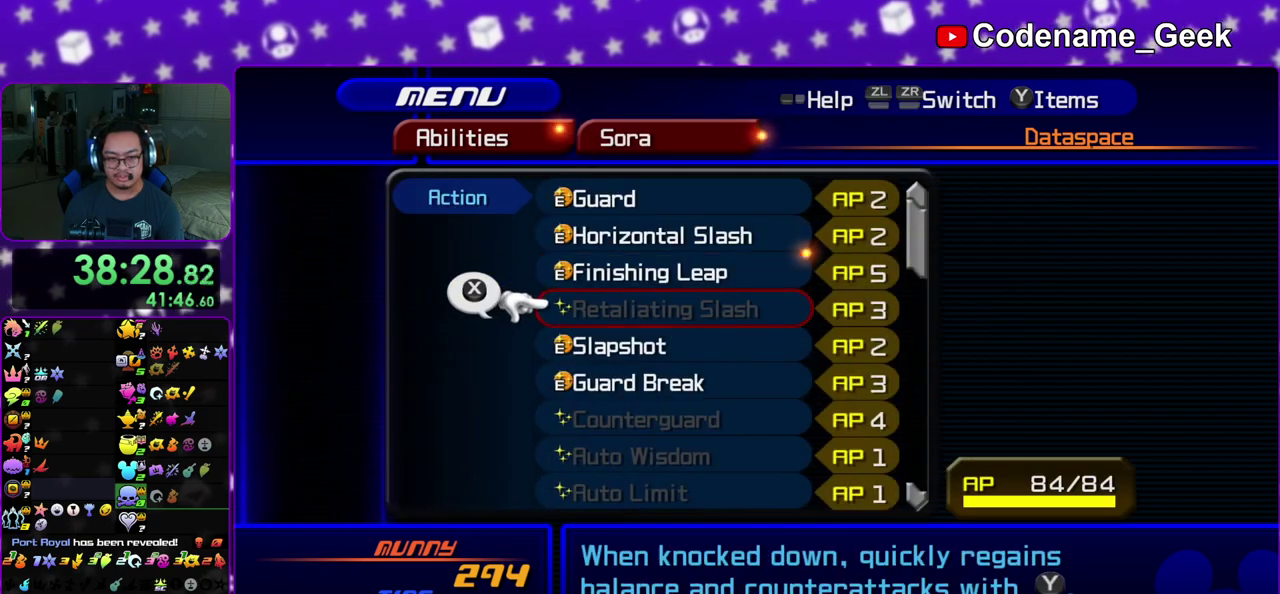
{"dt_ms": 500, "buttons": [], "left_stick": "center", "right_stick": "center", "events": [[17, "DPAD_DOWN", "down"], [83, "DPAD_DOWN", "up"], [350, "DPAD_DOWN", "down"], [450, "DPAD_DOWN", "up"]]}
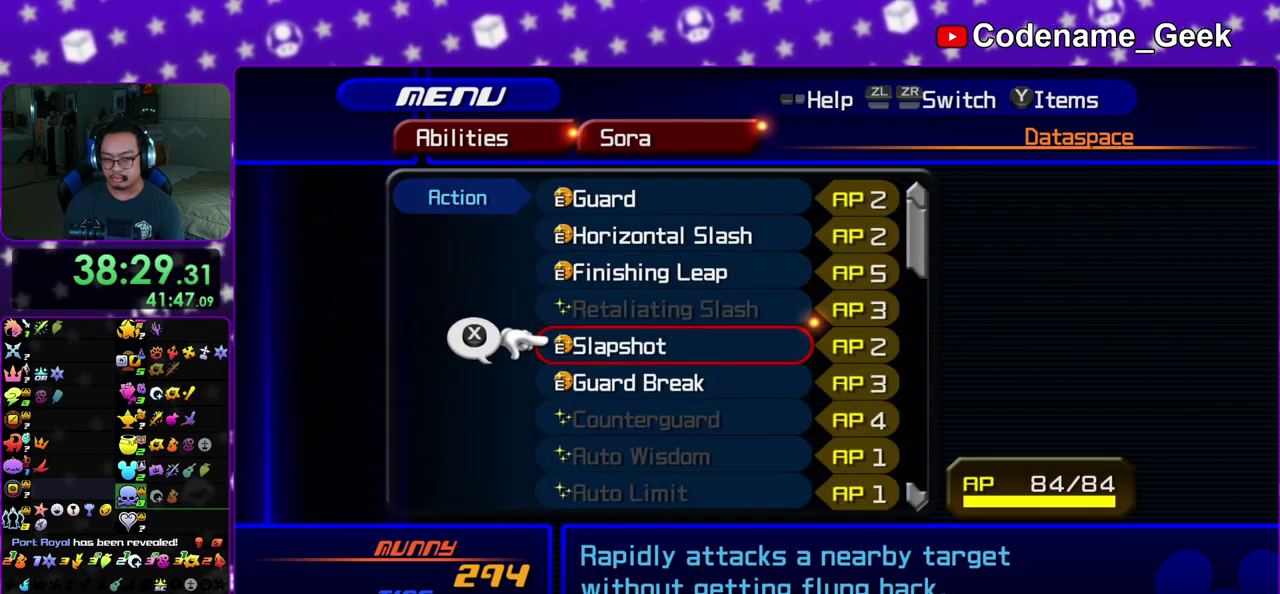
{"dt_ms": 500, "buttons": ["B"], "left_stick": "center", "right_stick": "center", "events": [[50, "DPAD_DOWN", "down"], [167, "DPAD_DOWN", "up"], [433, "B", "down"]]}
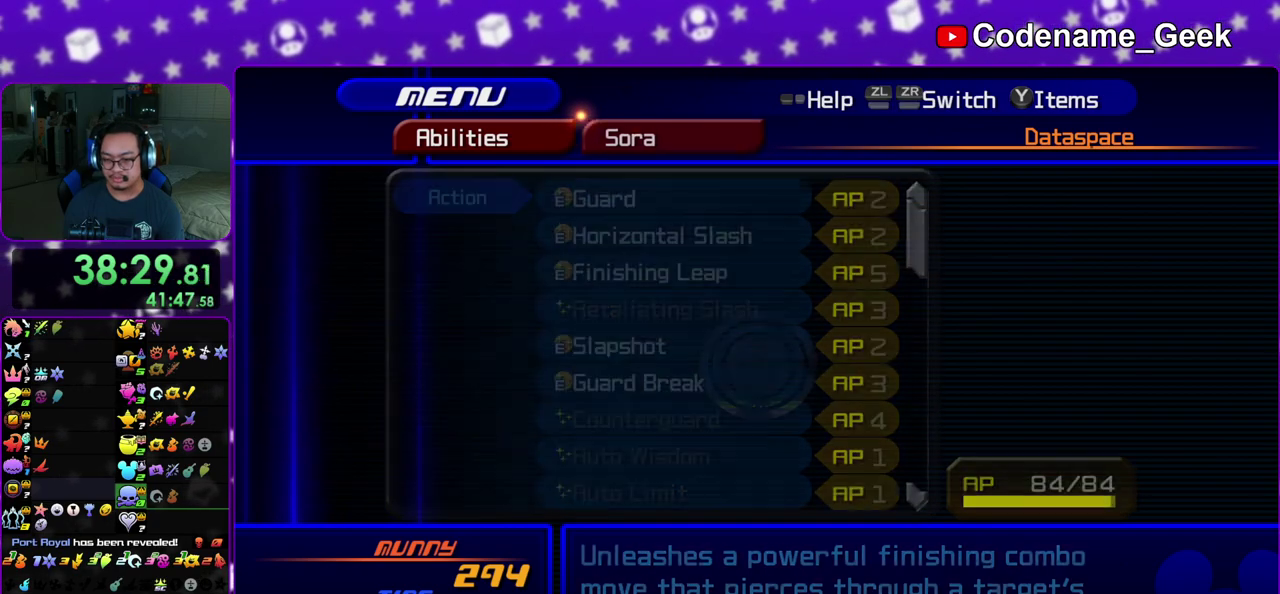
{"dt_ms": 500, "buttons": [], "left_stick": "center", "right_stick": "center", "events": [[67, "B", "up"], [217, "B", "down"], [317, "B", "up"]]}
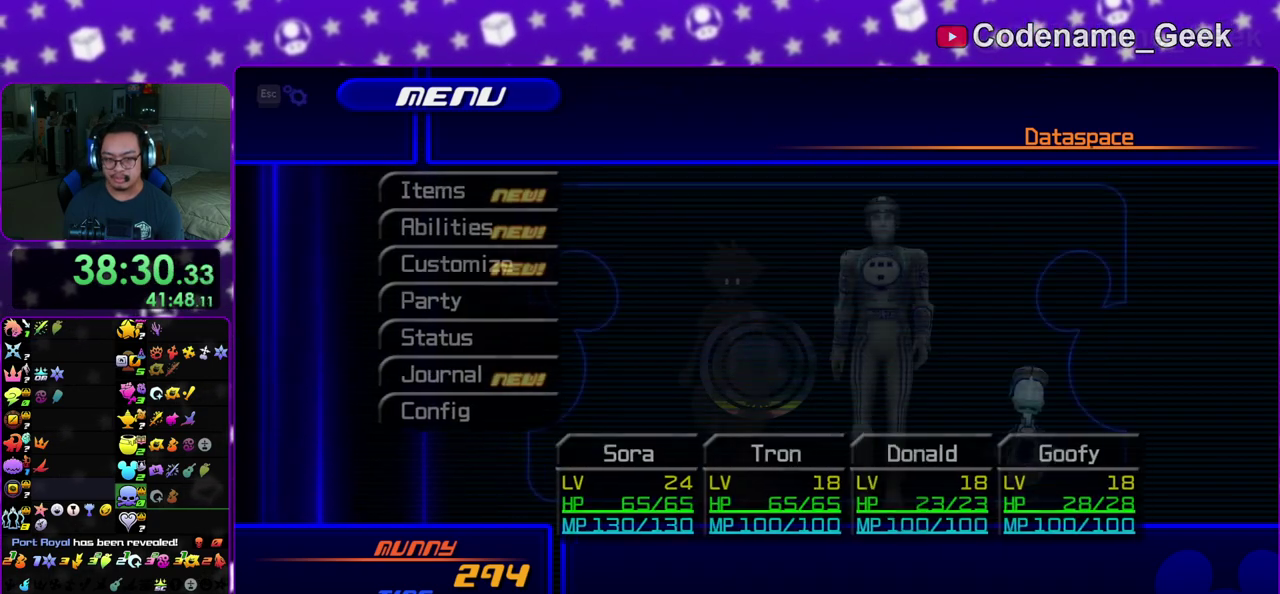
{"dt_ms": 300, "buttons": [], "left_stick": "center", "right_stick": "center", "events": []}
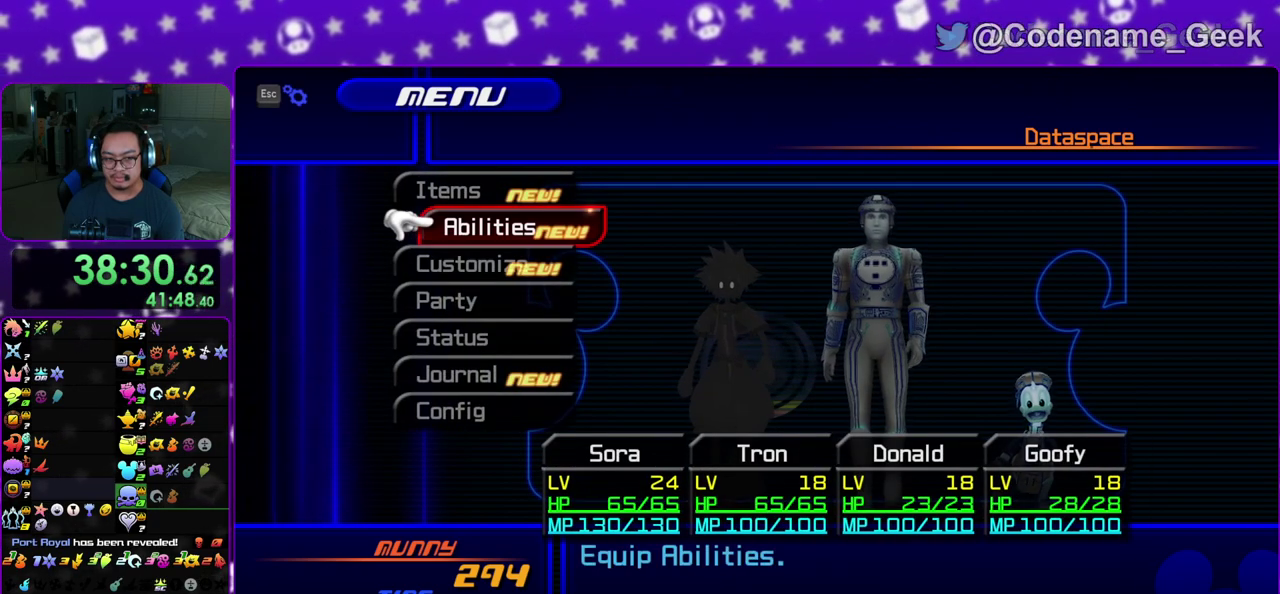
{"dt_ms": 700, "buttons": [], "left_stick": "center", "right_stick": "center", "events": [[167, "DPAD_DOWN", "down"], [233, "DPAD_DOWN", "up"], [317, "DPAD_UP", "down"], [417, "DPAD_UP", "up"], [500, "DPAD_UP", "down"], [617, "DPAD_UP", "up"]]}
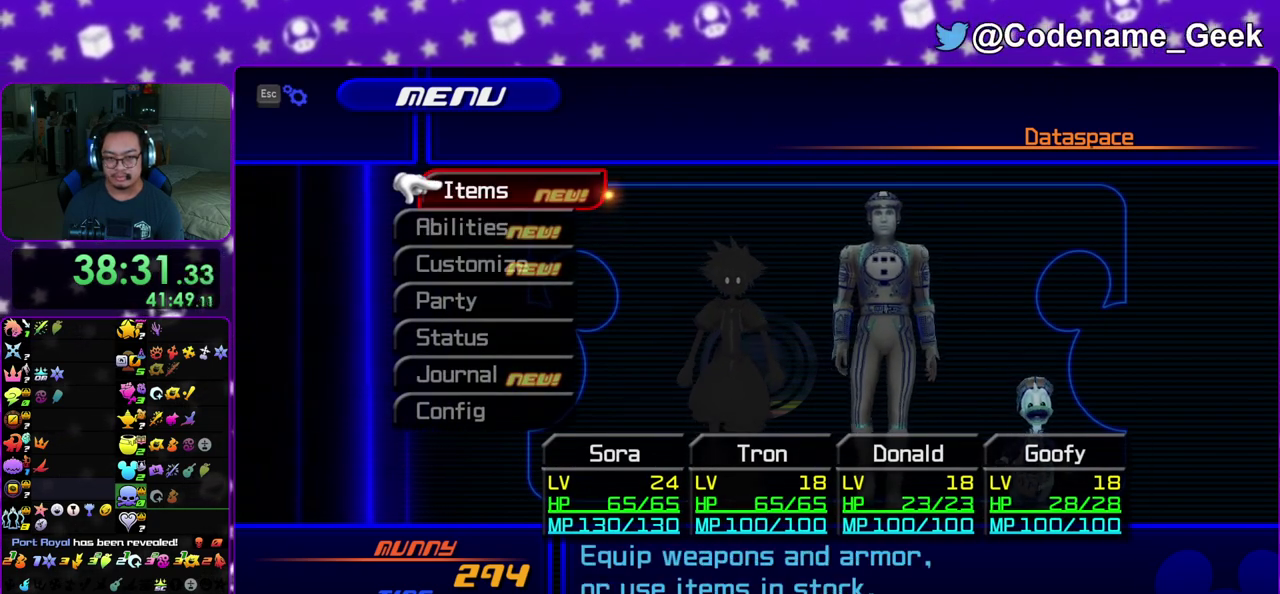
{"dt_ms": 700, "buttons": ["DPAD_UP"], "left_stick": "center", "right_stick": "center", "events": [[650, "DPAD_UP", "down"]]}
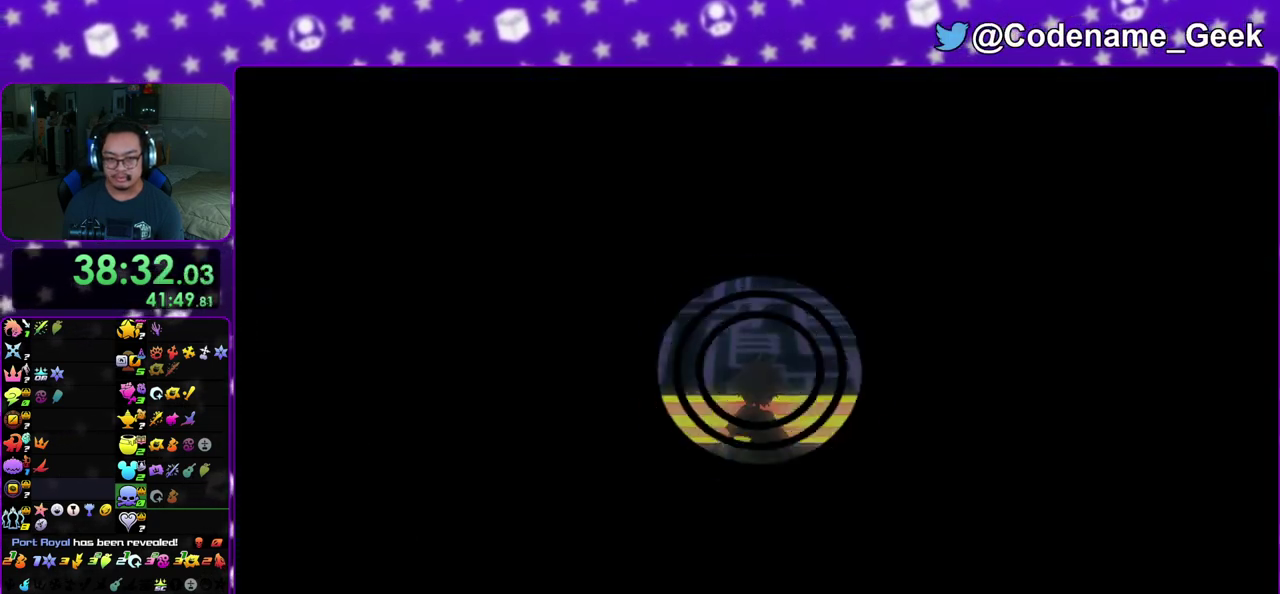
{"dt_ms": 300, "buttons": [], "left_stick": "up", "right_stick": "center", "events": [[67, "A", "down"], [100, "DPAD_UP", "up"], [200, "A", "up"], [300, "left_stick", "up"]]}
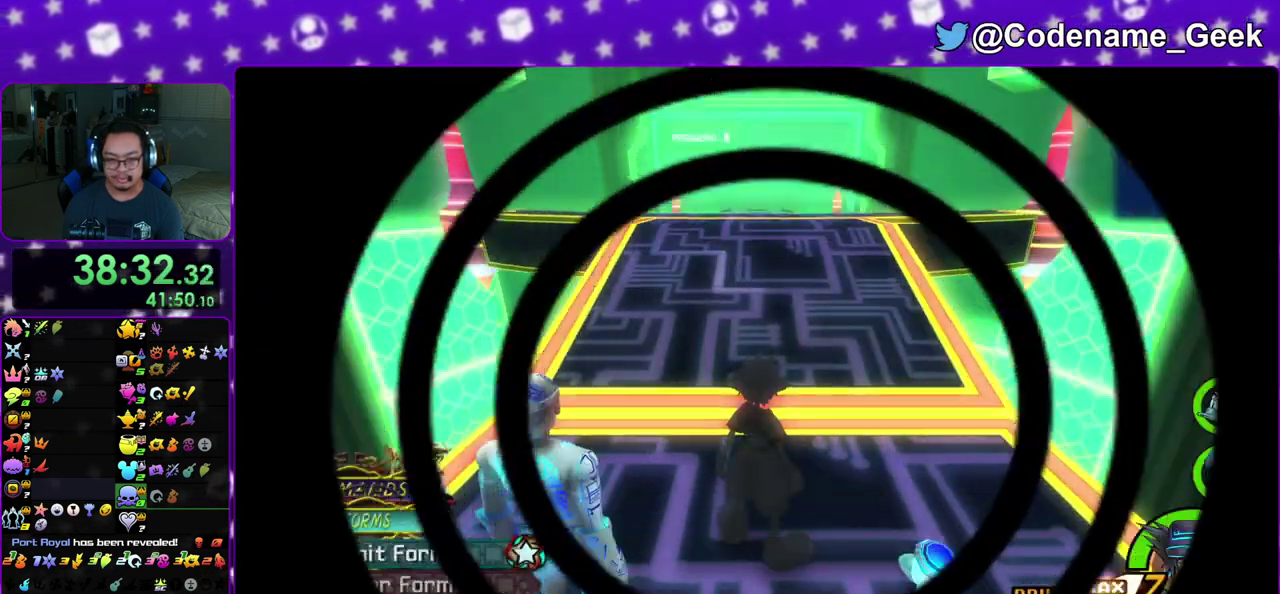
{"dt_ms": 600, "buttons": ["B"], "left_stick": "up", "right_stick": "center", "events": [[317, "B", "down"]]}
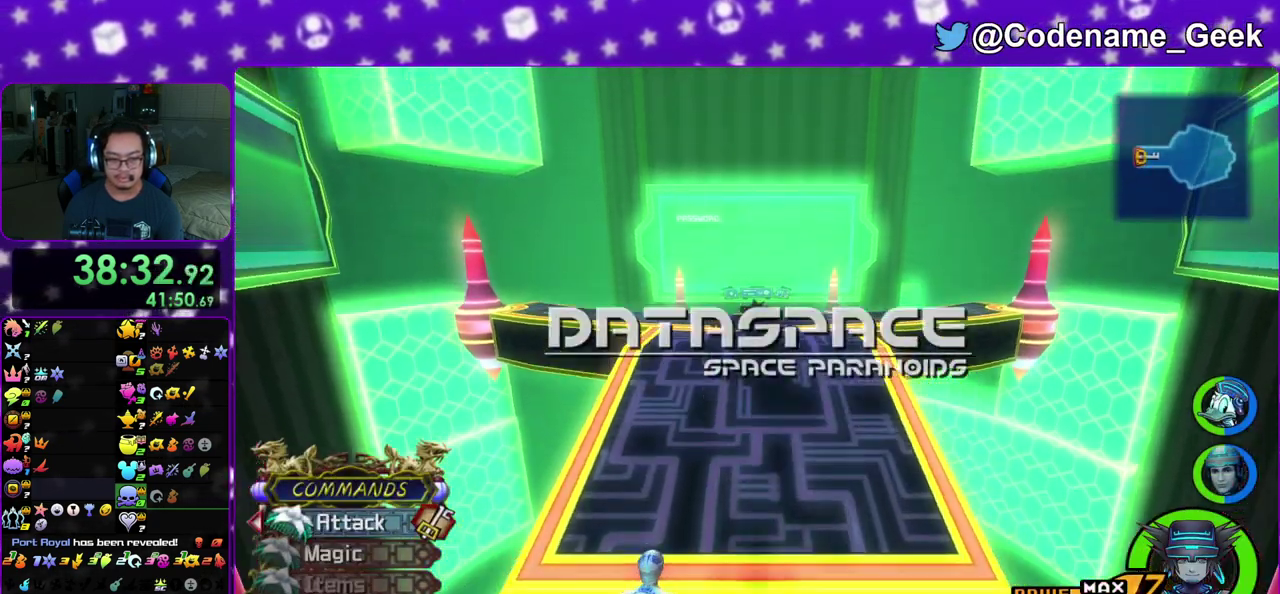
{"dt_ms": 400, "buttons": ["Y"], "left_stick": "up", "right_stick": "center", "events": [[33, "B", "up"], [100, "B", "down"], [283, "B", "up"], [367, "Y", "down"]]}